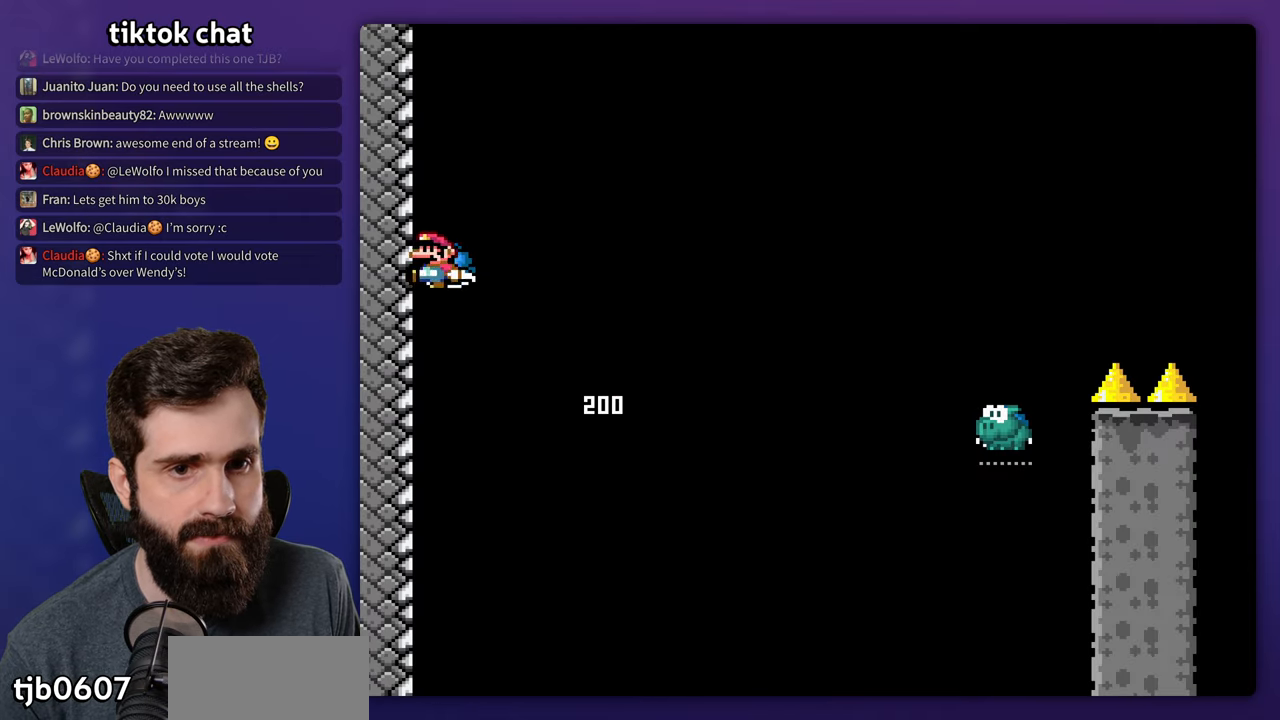
Gameplay with a controller (Nintendo layout); each line is a JSON object with the inputs held at the frame after it. "events" lists button and stick changes between this image and that frame as [ms after this image, input, new state], when the widget could be followed in between. Not read: B DPAD_LEFT L3 R3.
{"buttons": ["Y", "DPAD_DOWN", "DPAD_RIGHT"], "events": [[17, "DPAD_RIGHT", "down"], [100, "DPAD_DOWN", "up"], [284, "Y", "down"], [484, "DPAD_DOWN", "down"]]}
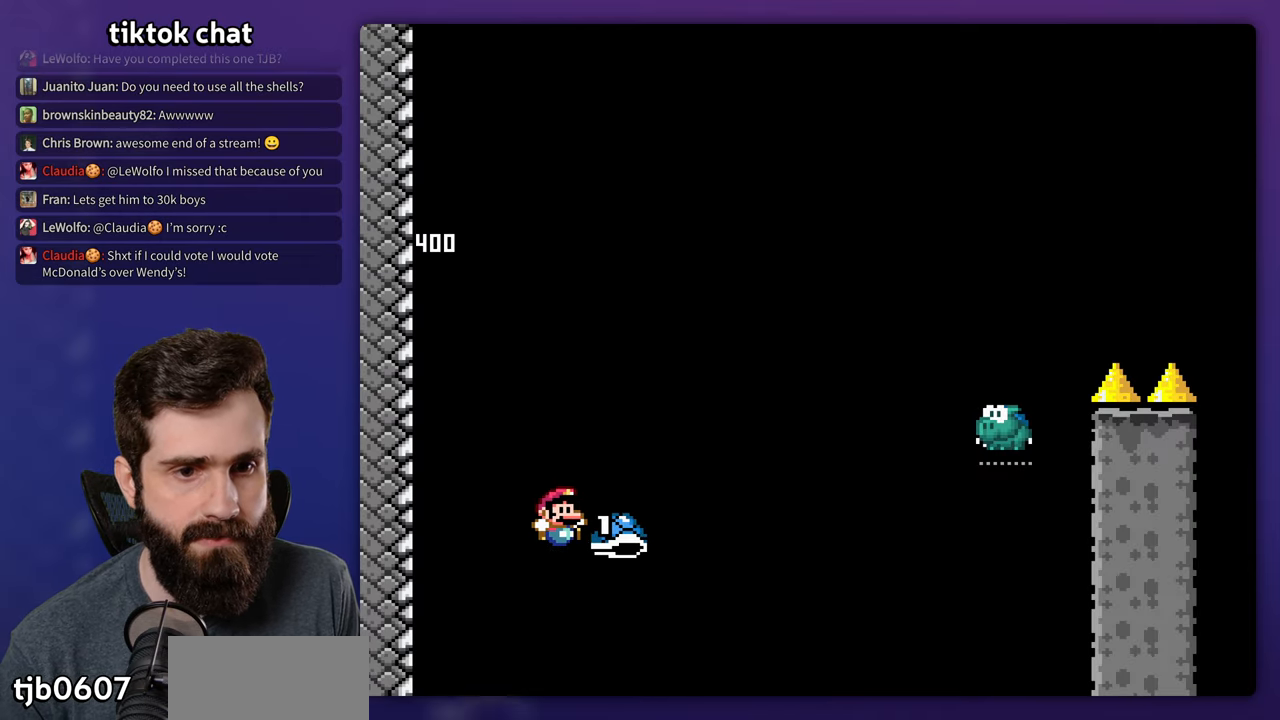
{"buttons": [], "events": [[317, "DPAD_DOWN", "up"], [400, "DPAD_RIGHT", "up"], [450, "Y", "up"]]}
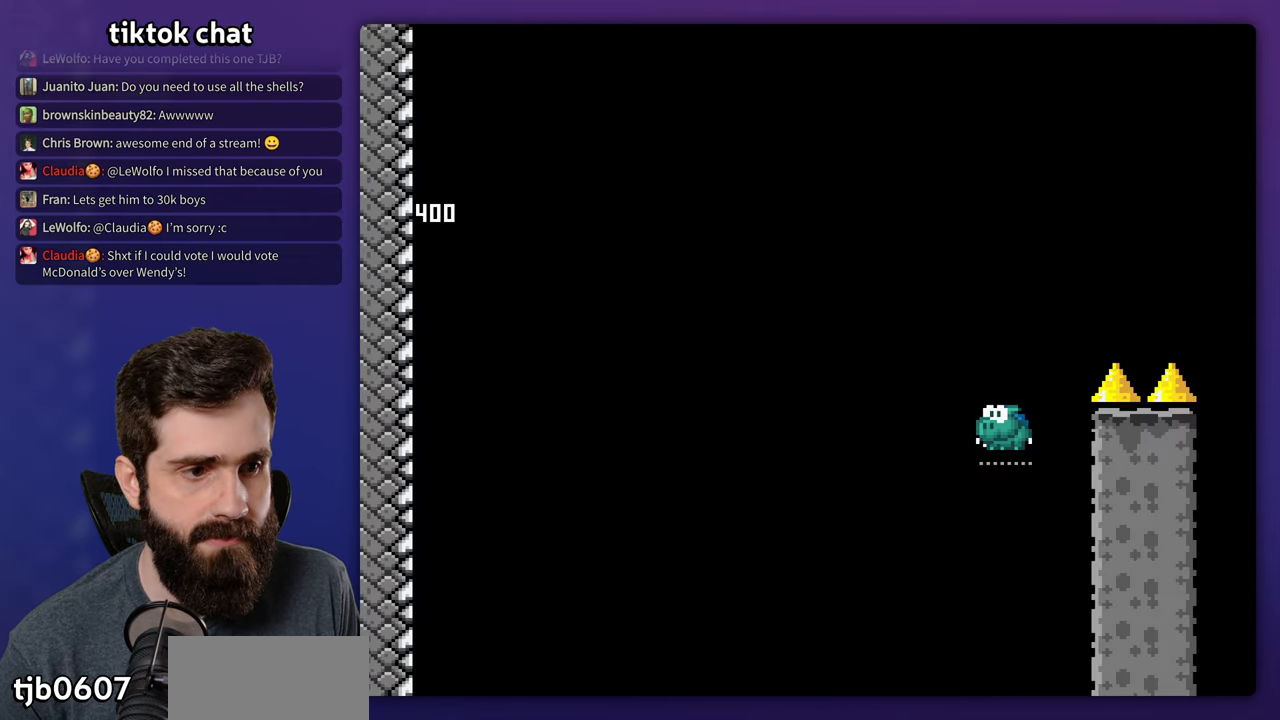
{"buttons": [], "events": []}
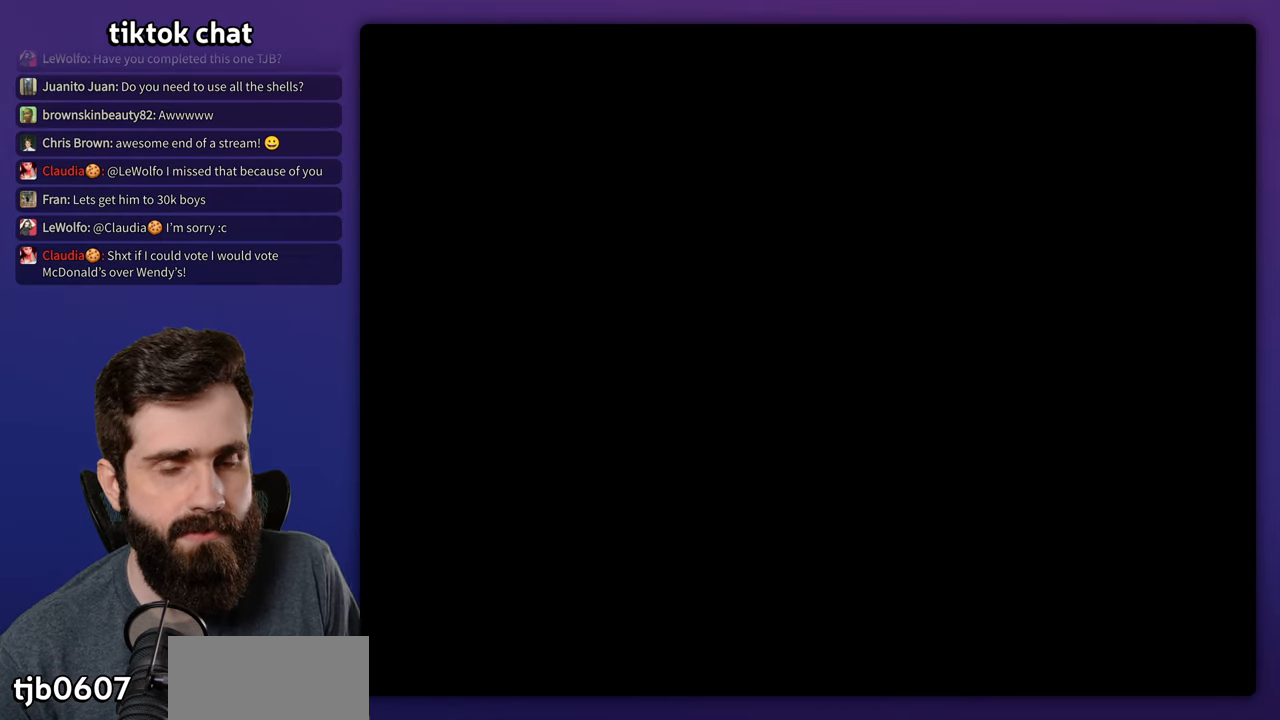
{"buttons": [], "events": []}
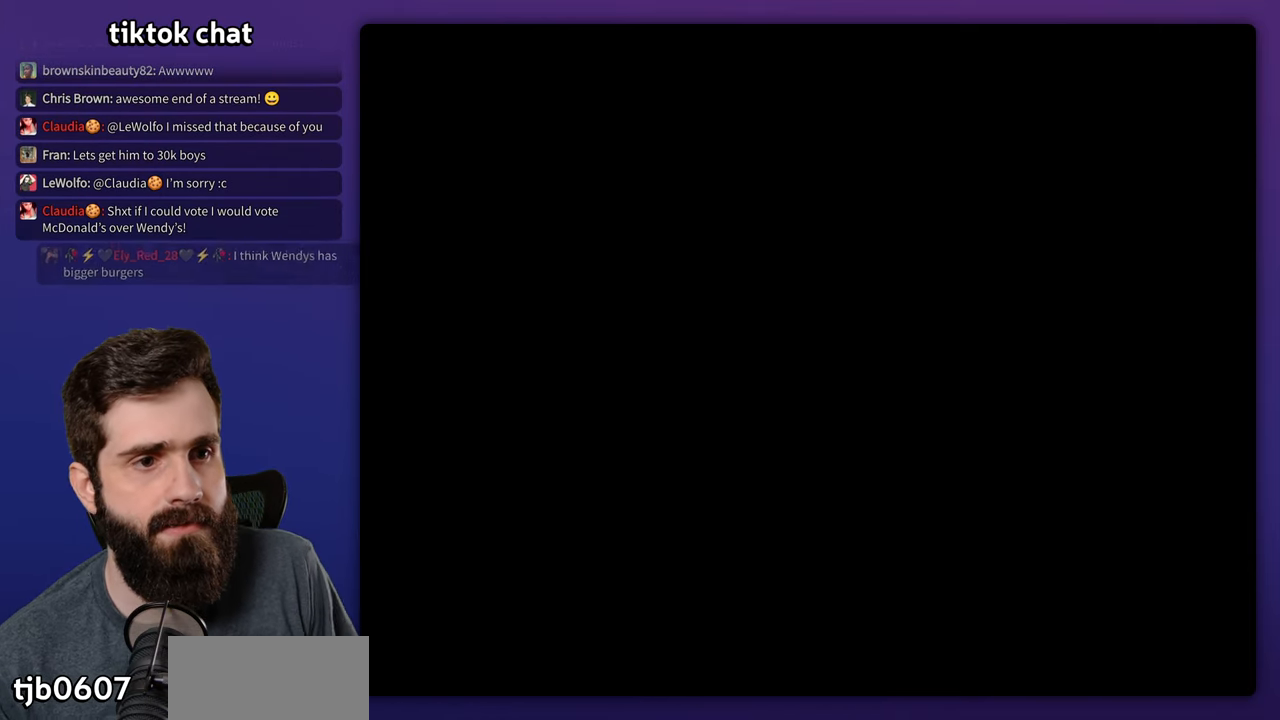
{"buttons": ["Y"], "events": [[100, "Y", "down"]]}
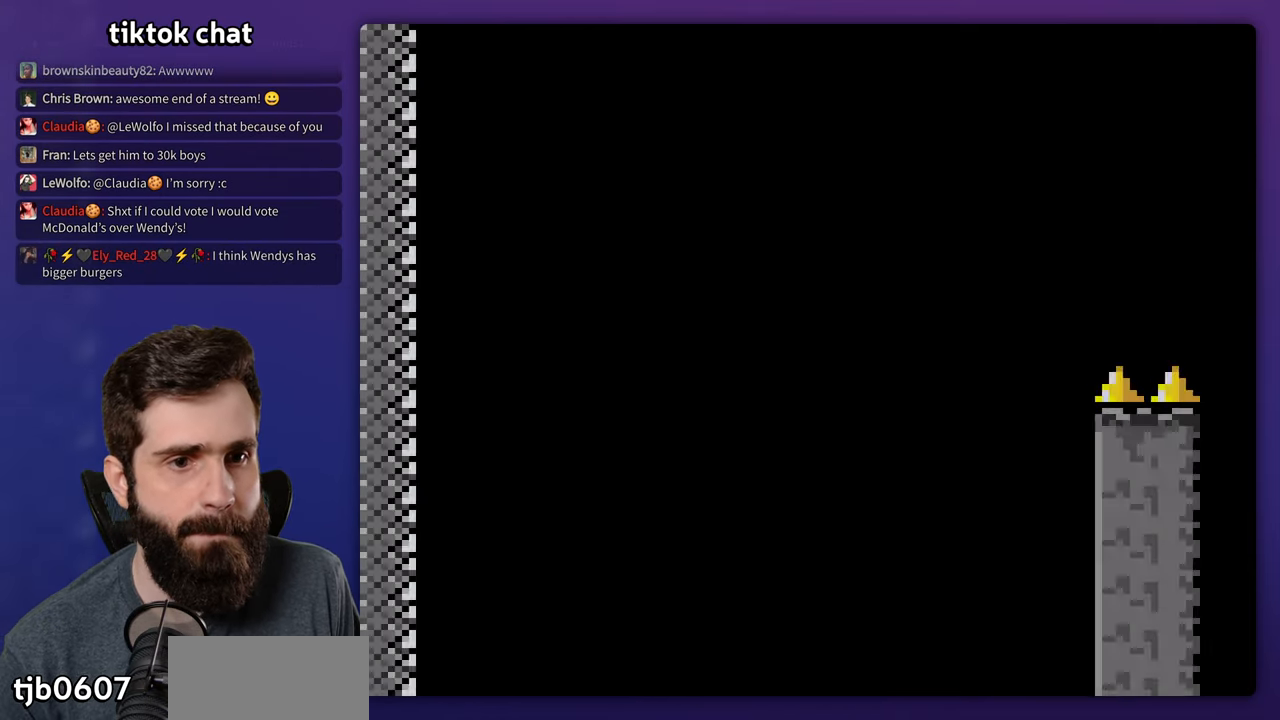
{"buttons": ["Y"], "events": []}
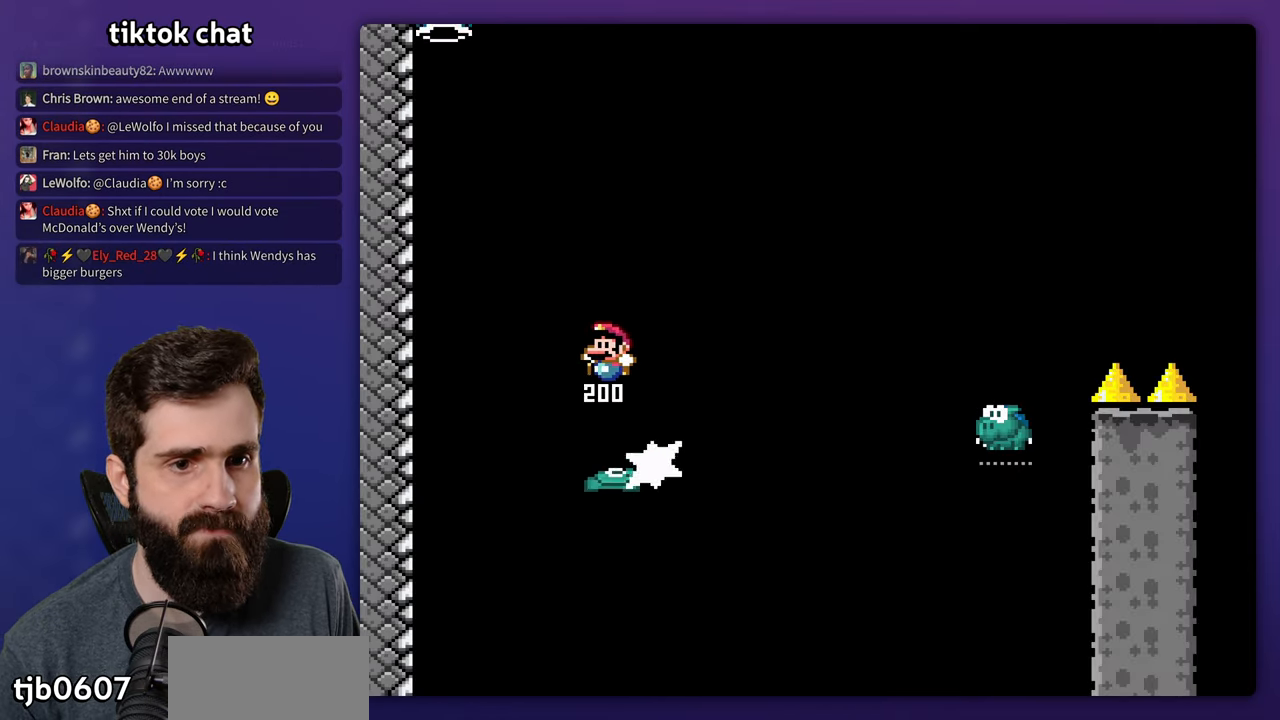
{"buttons": ["DPAD_DOWN", "DPAD_RIGHT"], "events": [[266, "DPAD_DOWN", "down"], [350, "DPAD_RIGHT", "down"], [383, "Y", "up"]]}
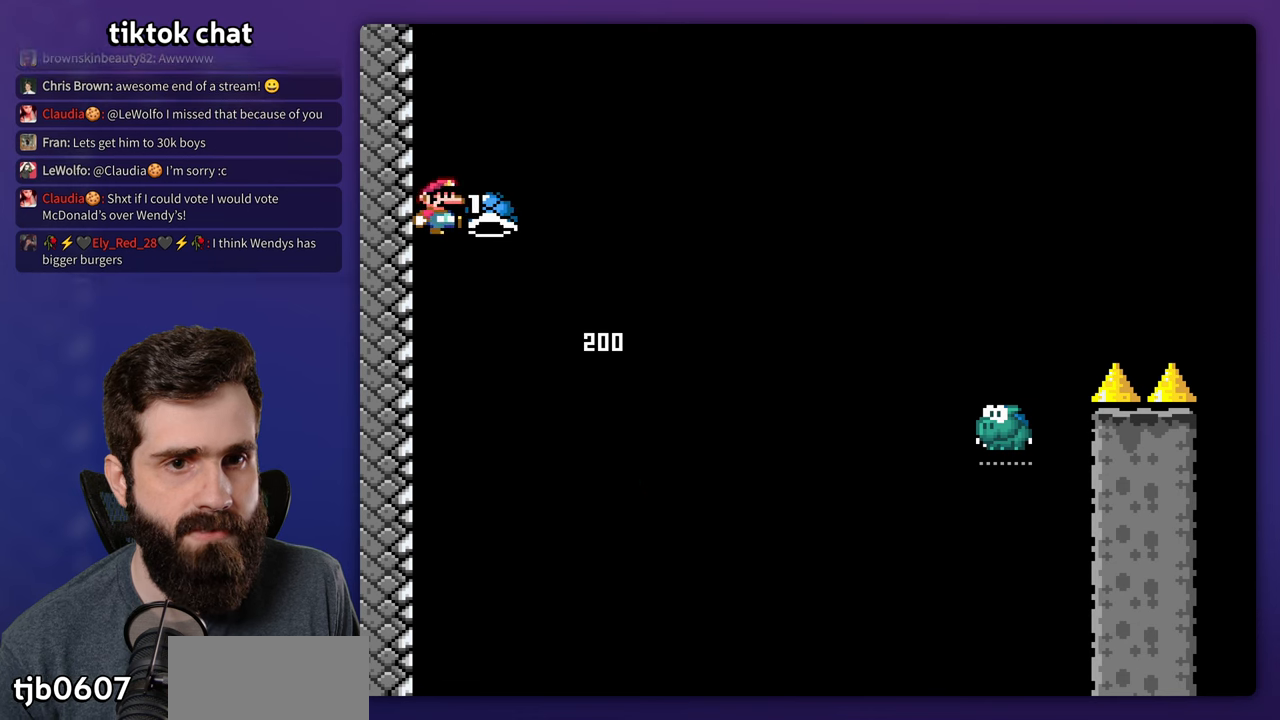
{"buttons": ["Y", "DPAD_RIGHT"], "events": [[250, "DPAD_DOWN", "up"], [283, "Y", "down"]]}
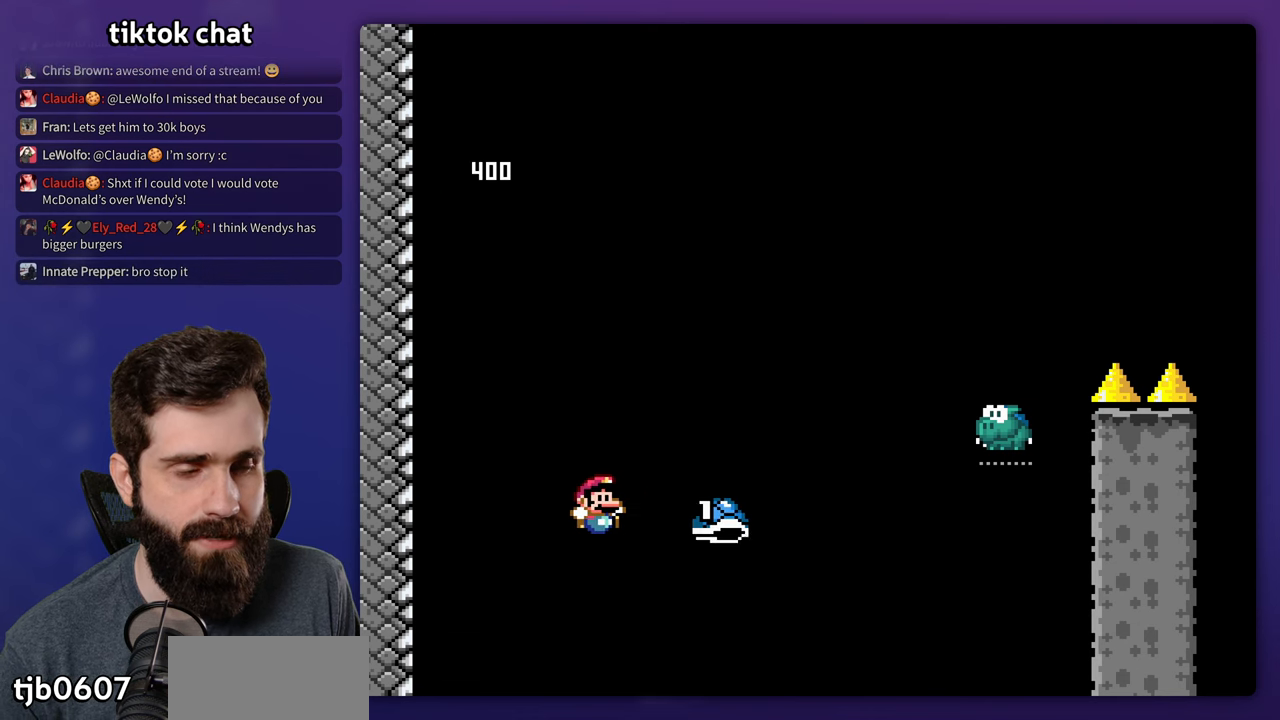
{"buttons": [], "events": [[83, "DPAD_RIGHT", "up"], [133, "Y", "up"]]}
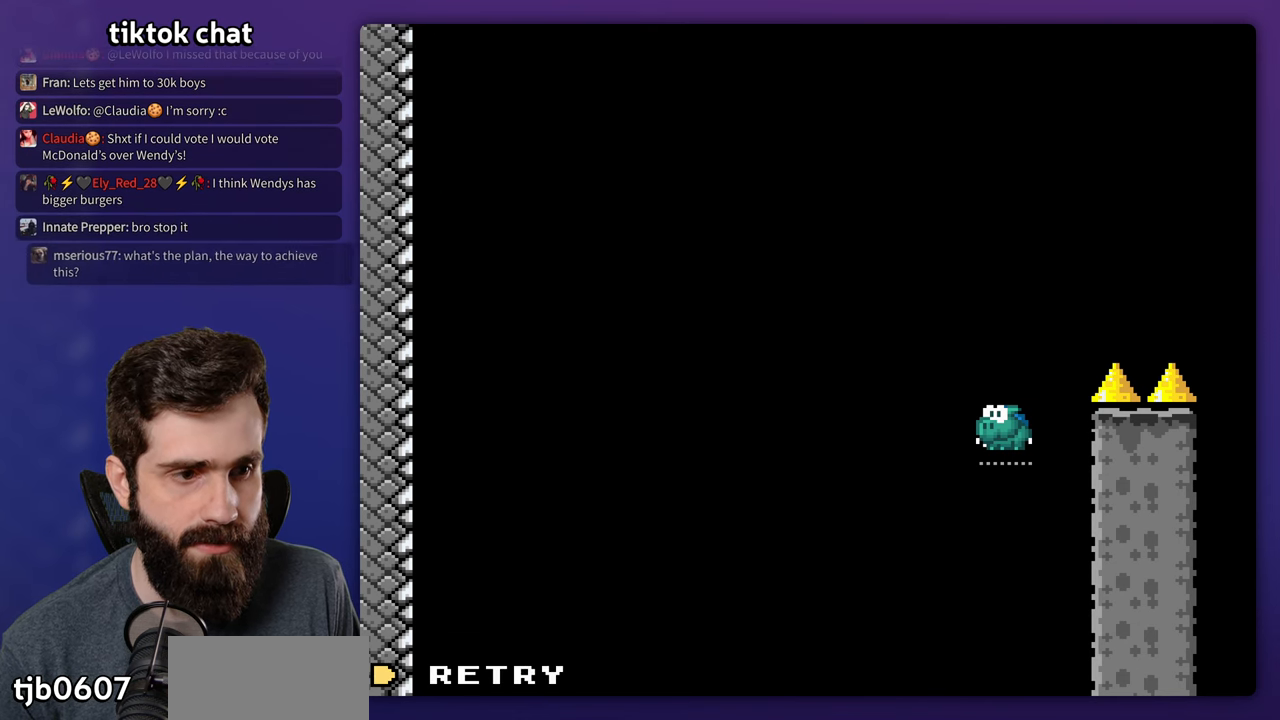
{"buttons": [], "events": []}
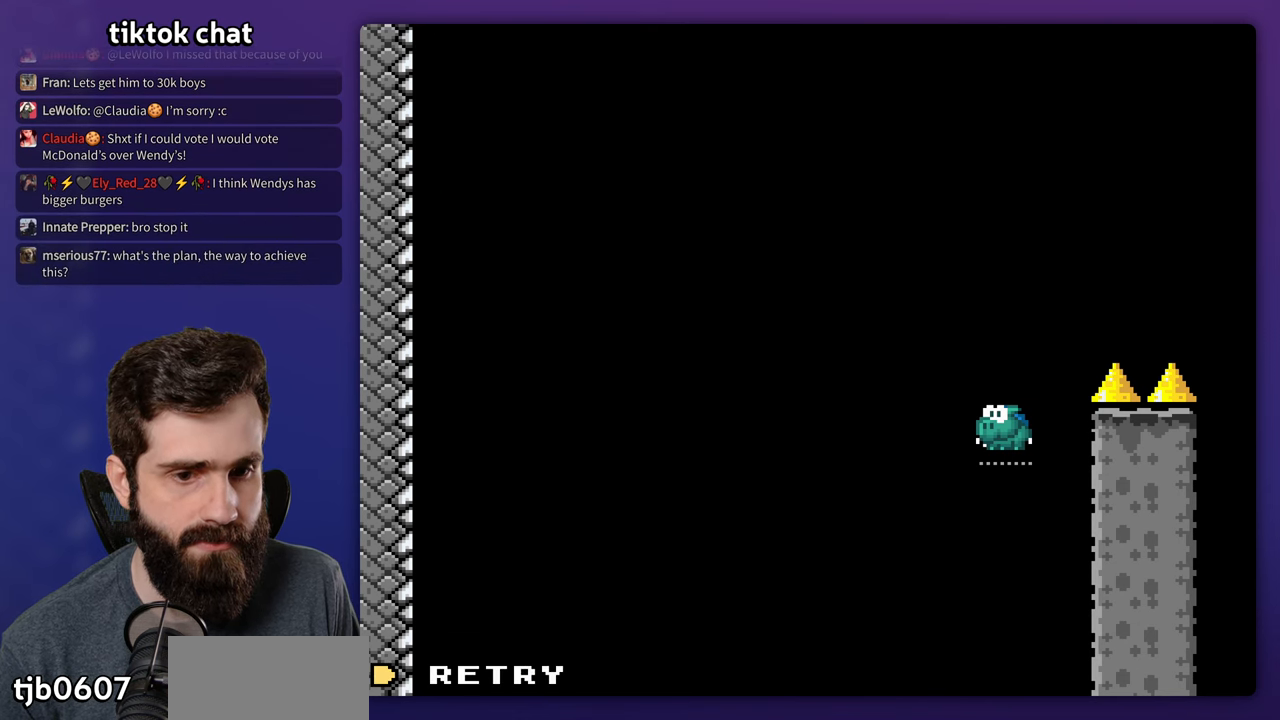
{"buttons": [], "events": []}
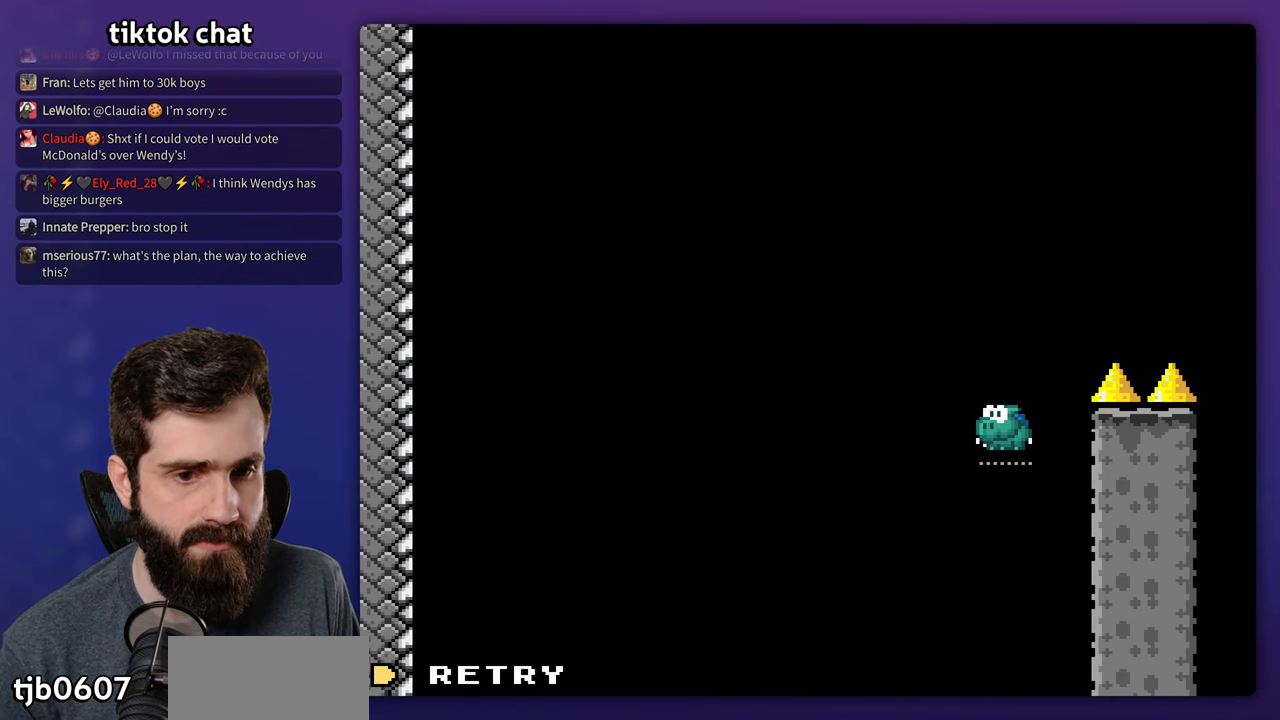
{"buttons": [], "events": []}
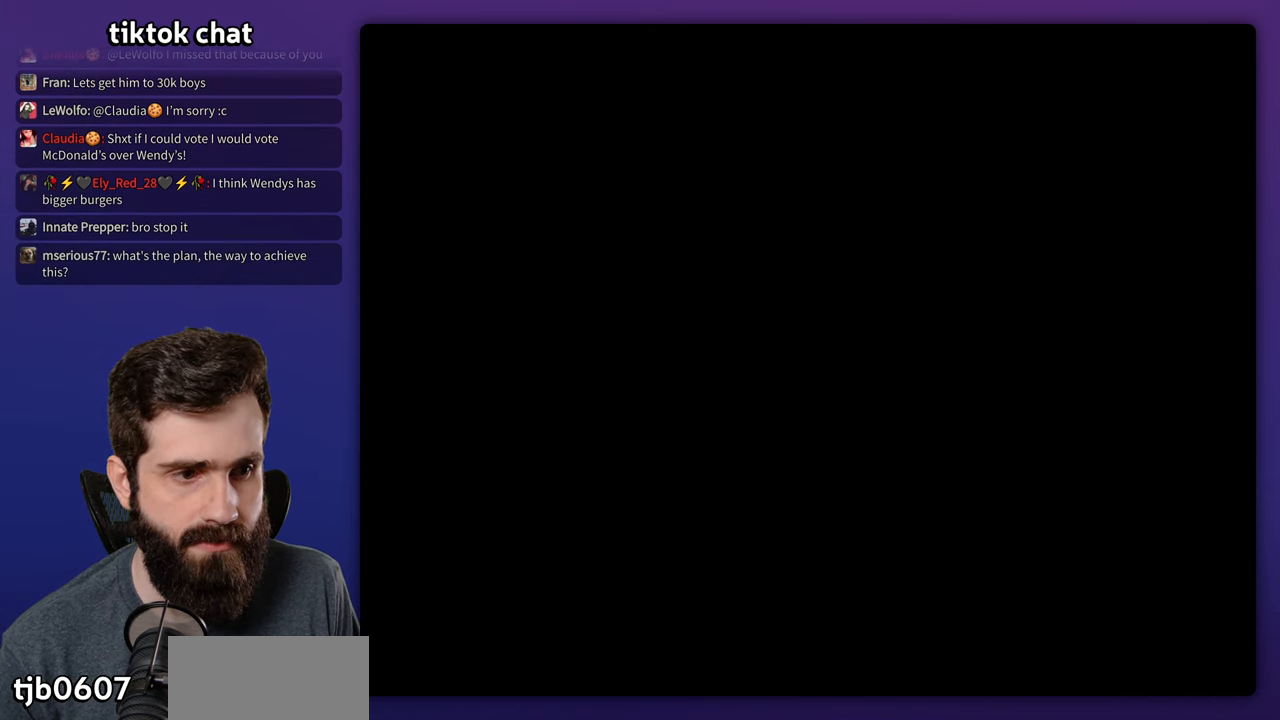
{"buttons": ["Y"], "events": [[183, "Y", "down"]]}
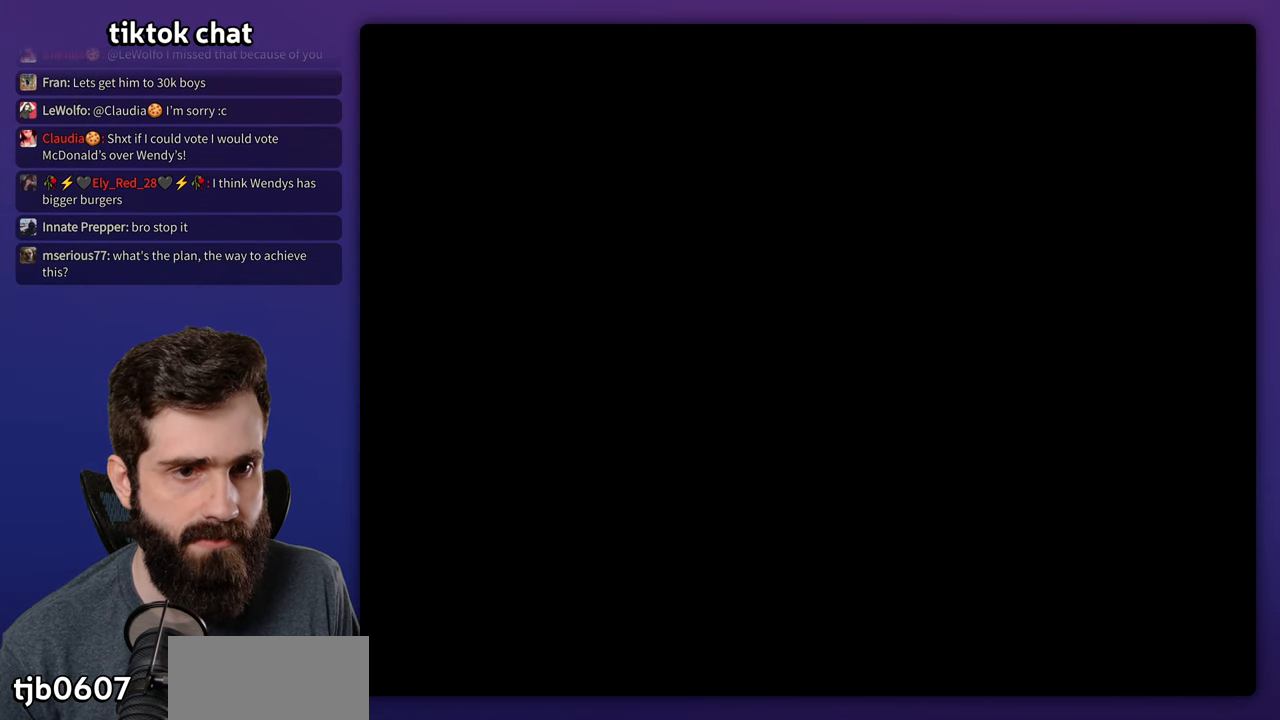
{"buttons": ["Y"], "events": []}
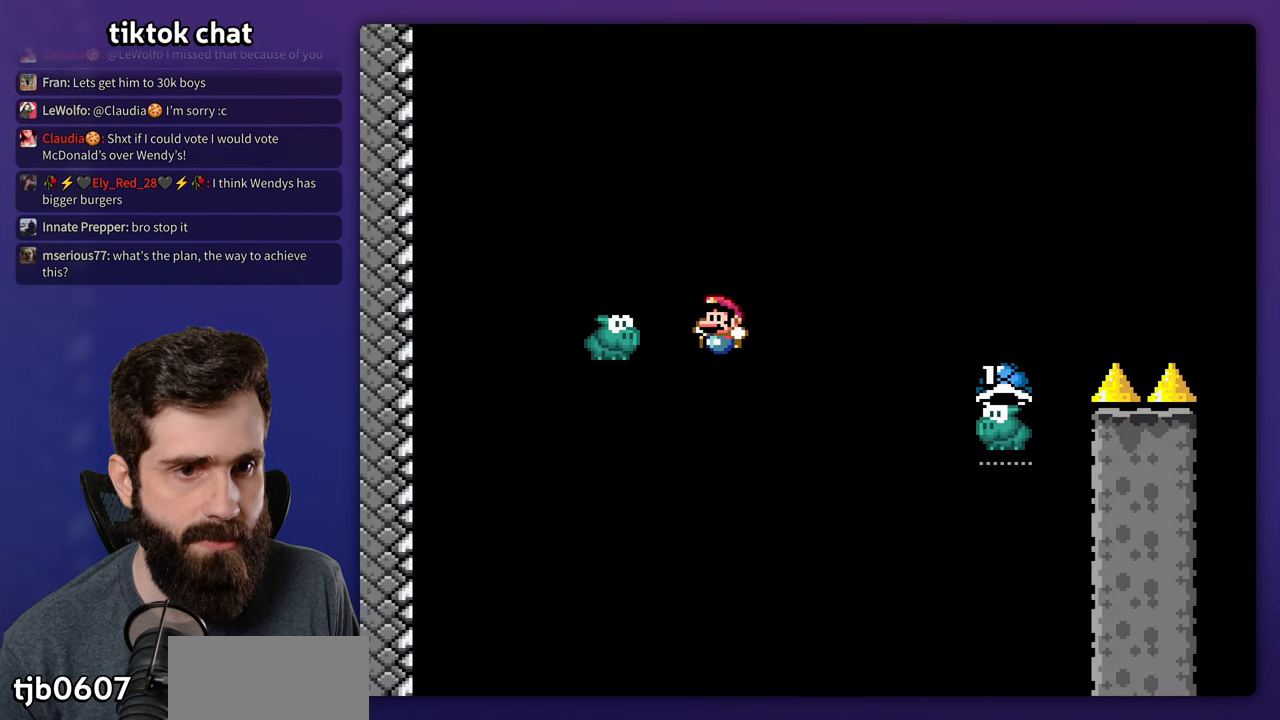
{"buttons": ["Y"], "events": []}
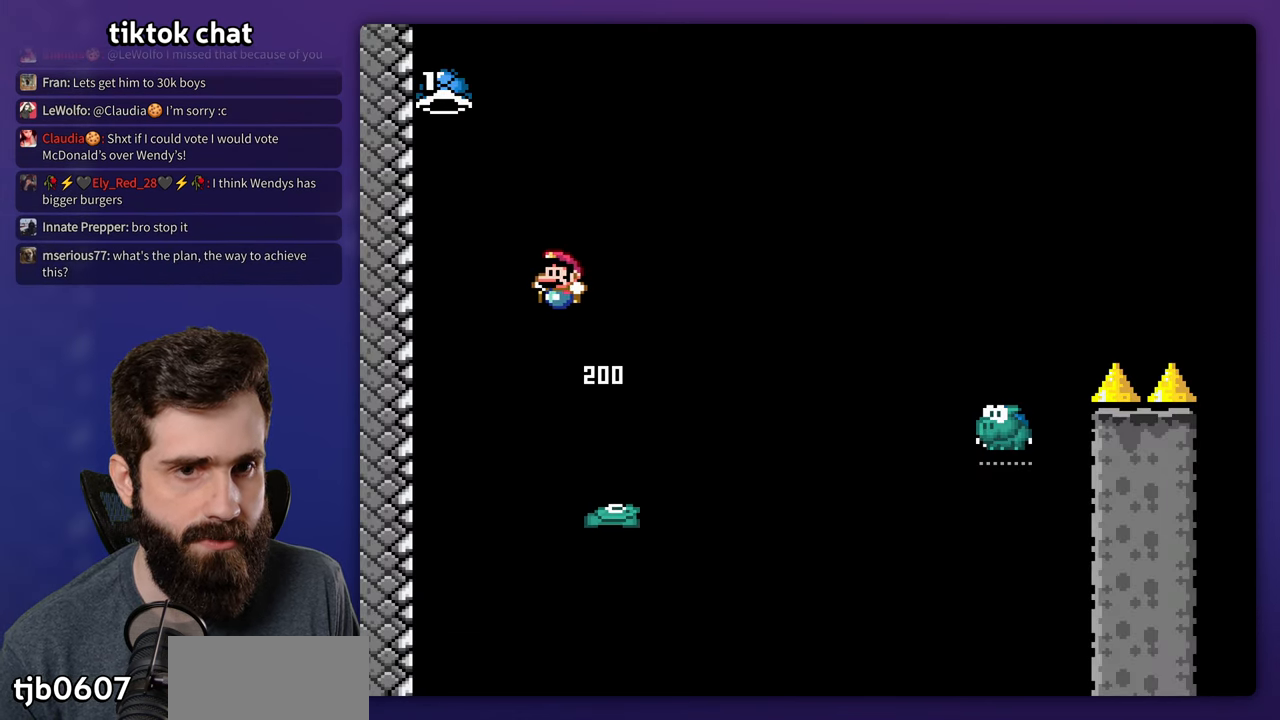
{"buttons": ["DPAD_DOWN", "DPAD_RIGHT"], "events": [[216, "DPAD_DOWN", "down"], [300, "Y", "up"], [333, "DPAD_RIGHT", "down"]]}
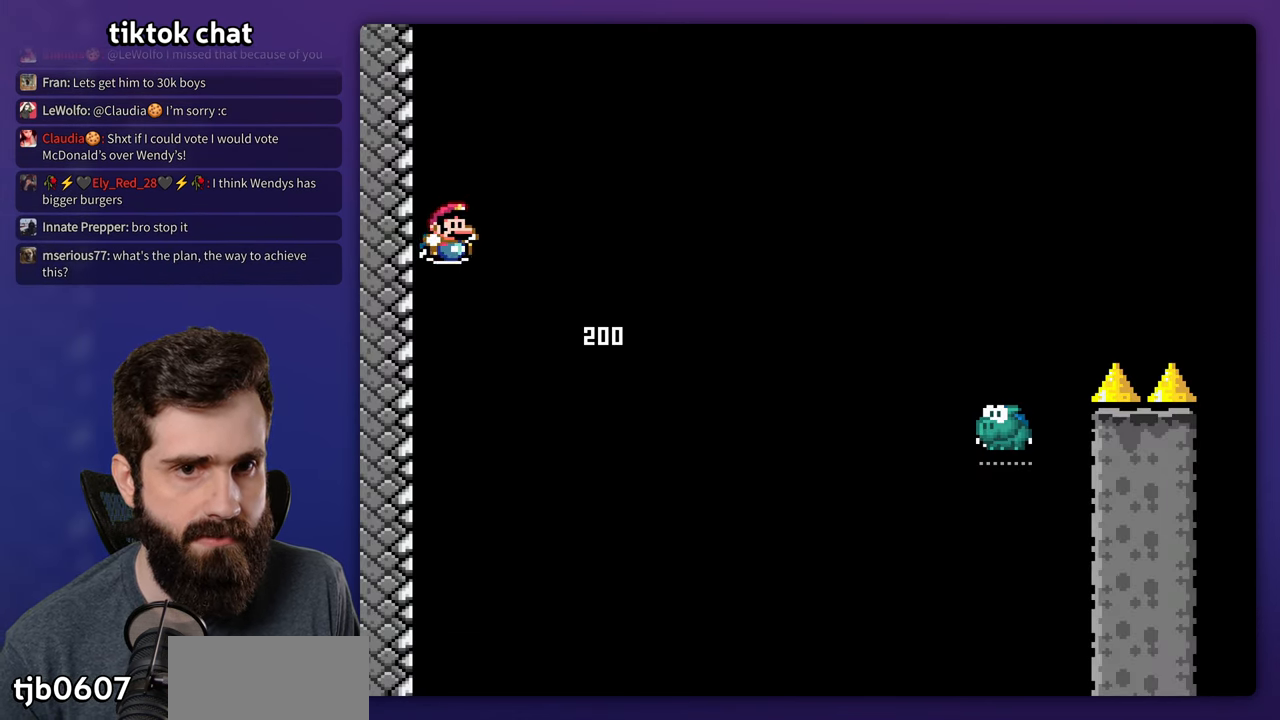
{"buttons": [], "events": [[16, "DPAD_DOWN", "up"], [383, "DPAD_RIGHT", "up"]]}
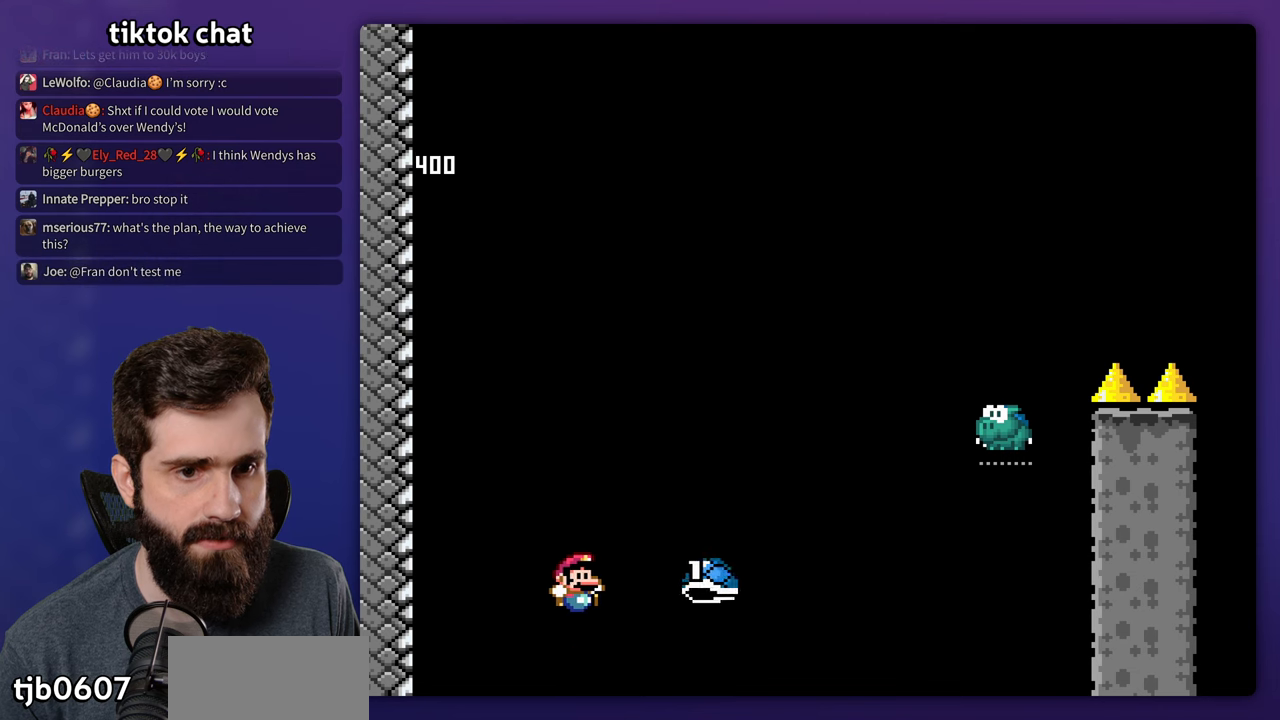
{"buttons": [], "events": []}
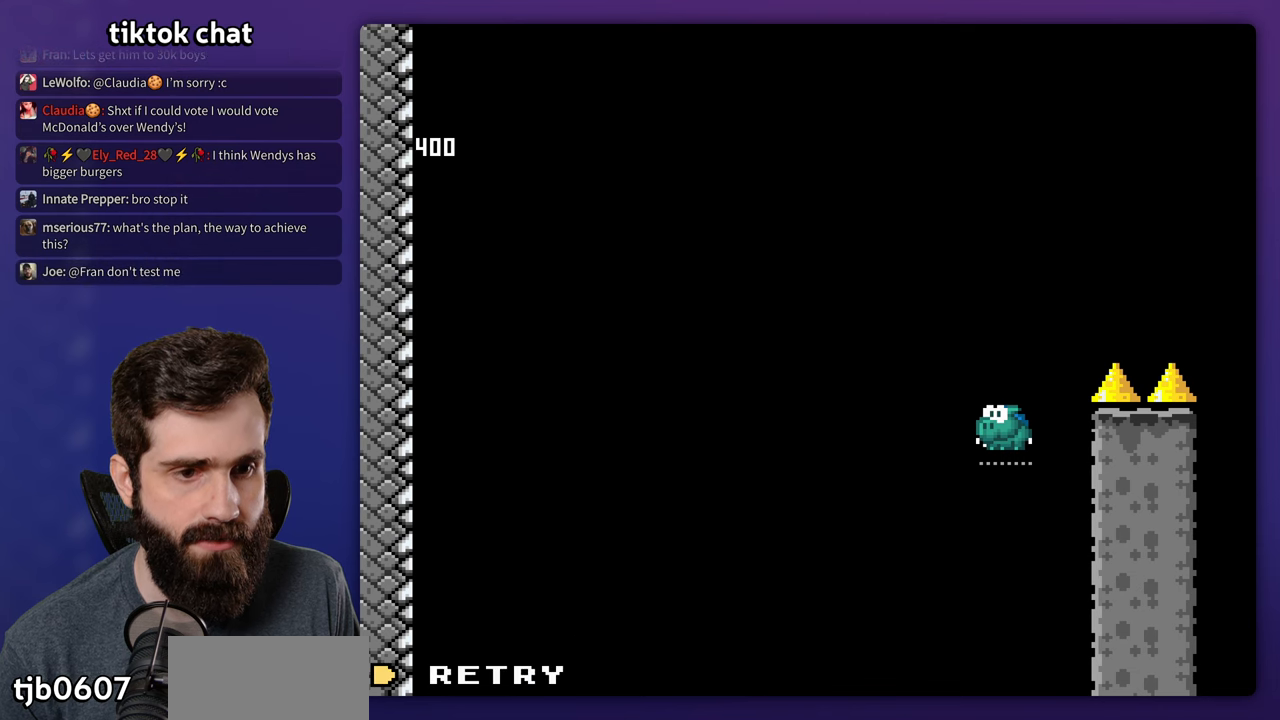
{"buttons": [], "events": []}
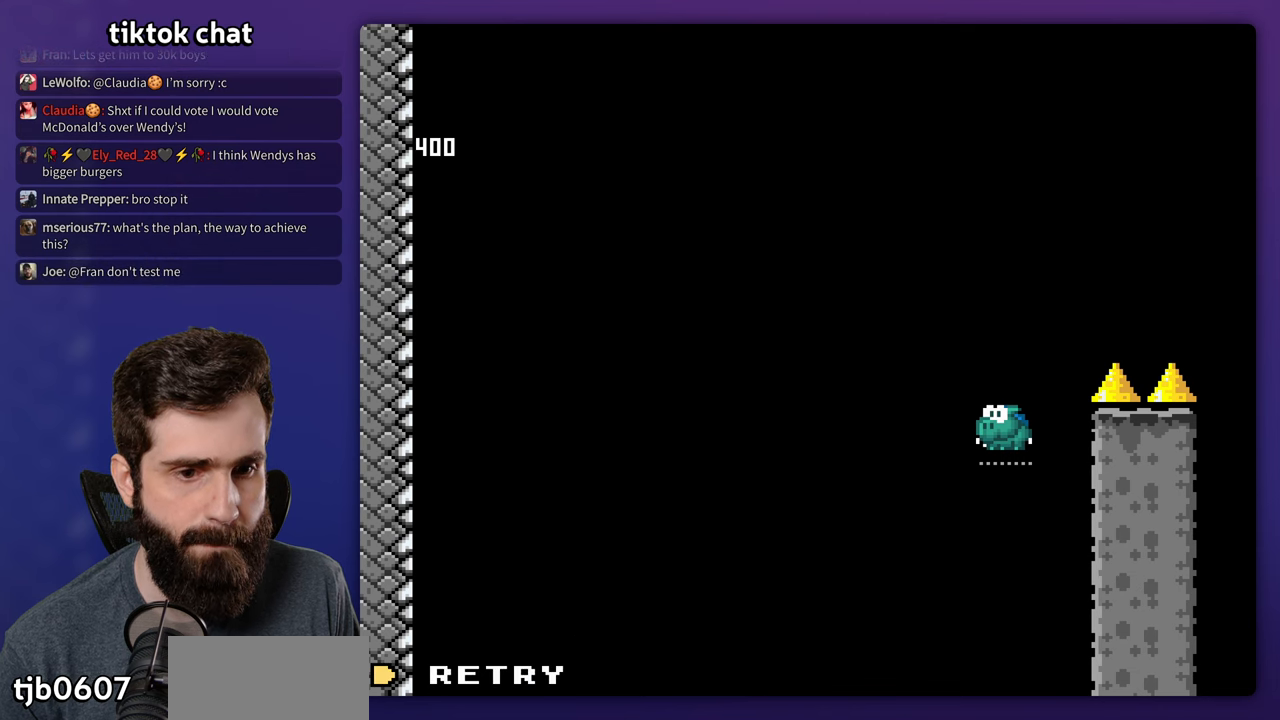
{"buttons": [], "events": []}
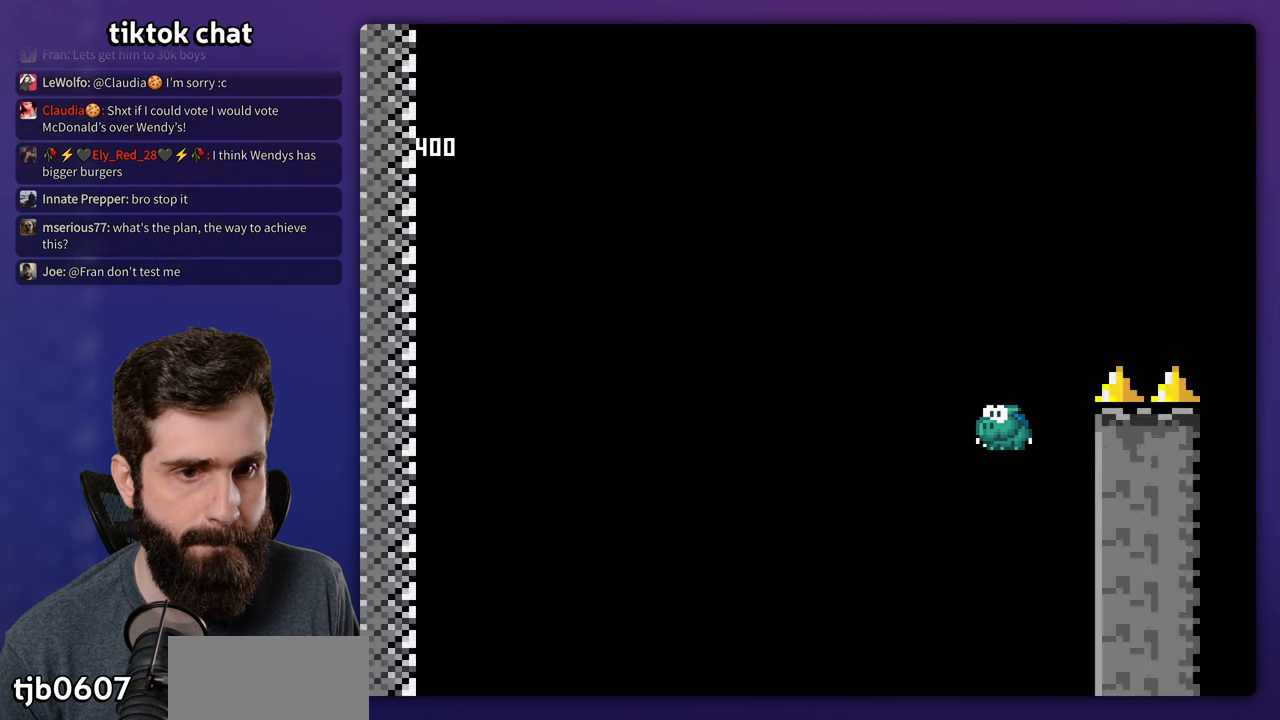
{"buttons": [], "events": []}
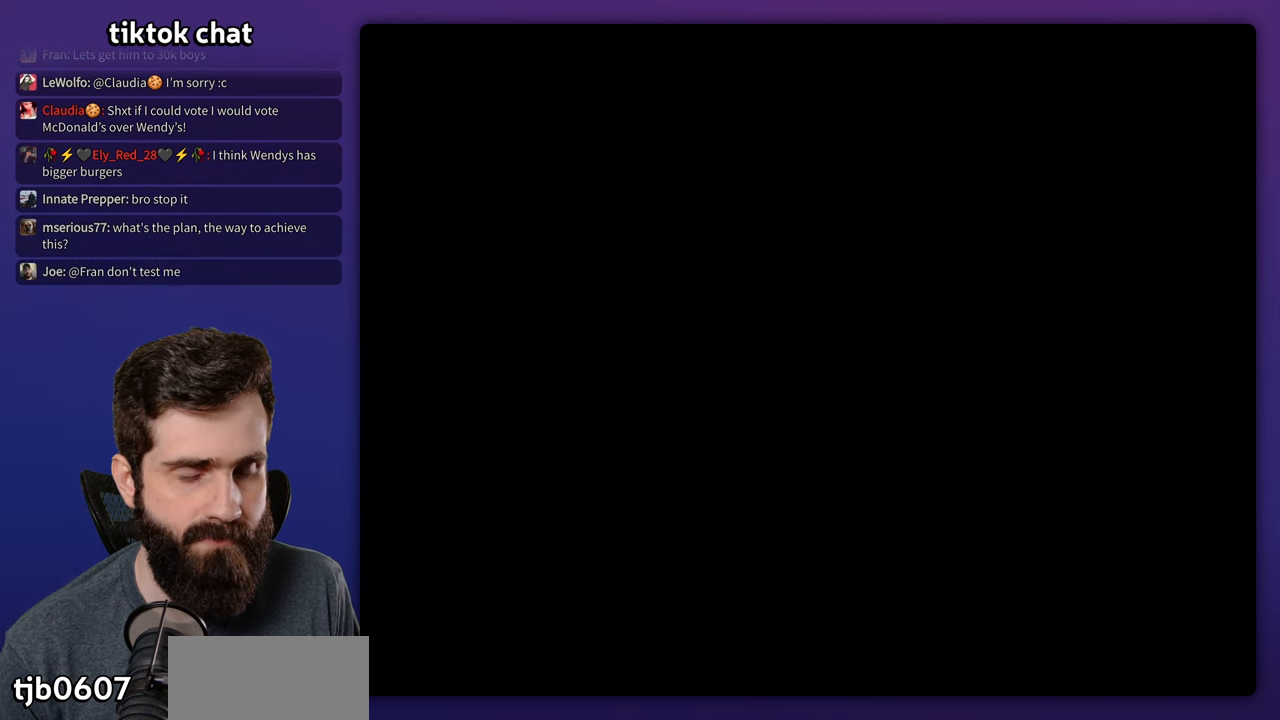
{"buttons": [], "events": []}
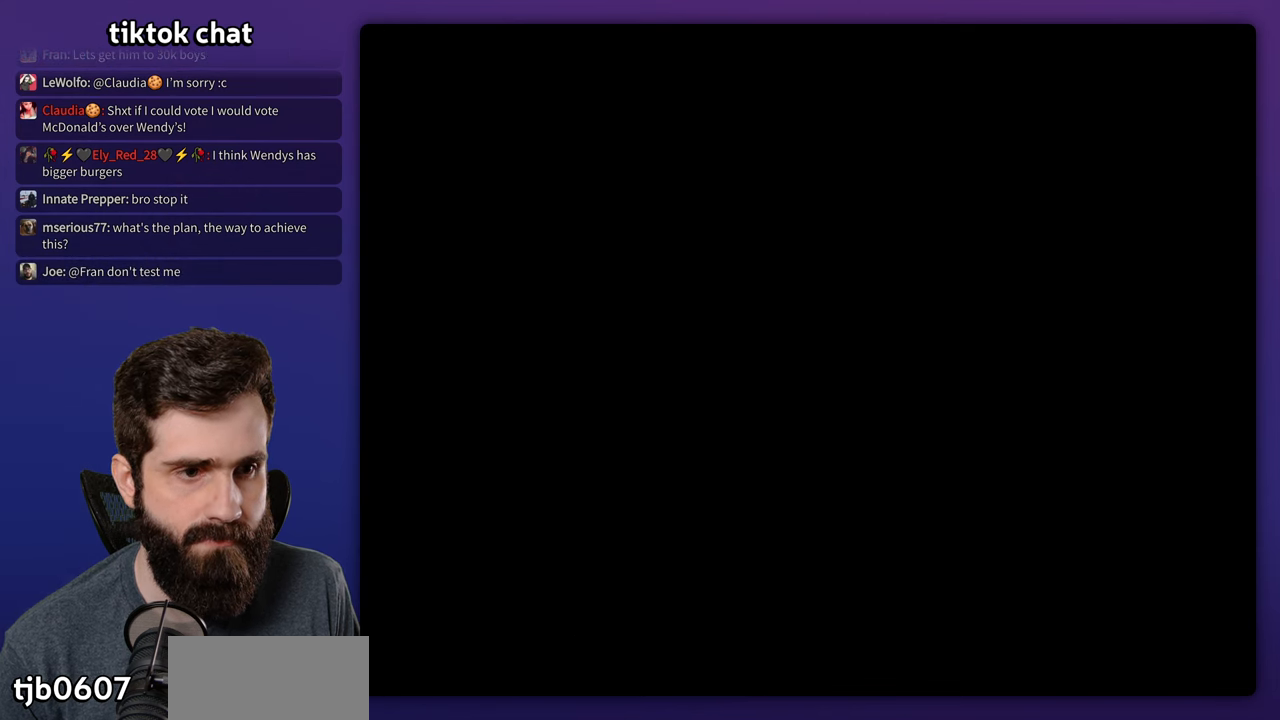
{"buttons": [], "events": []}
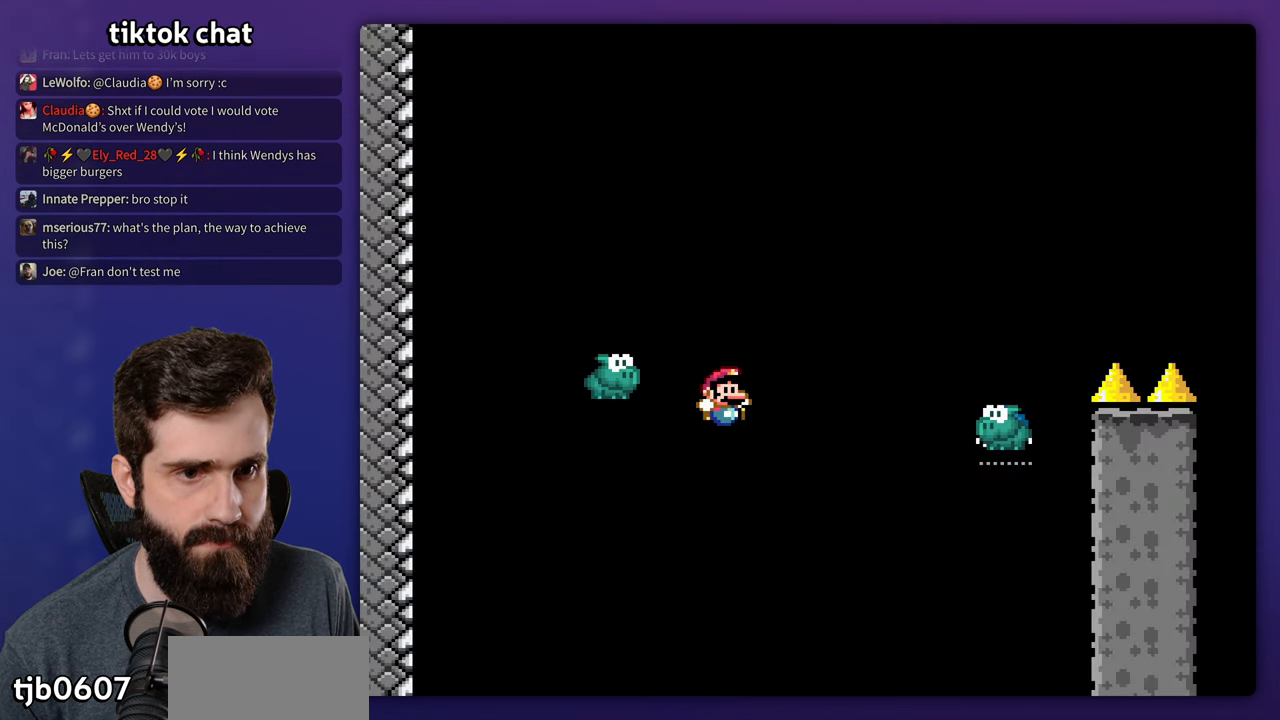
{"buttons": [], "events": []}
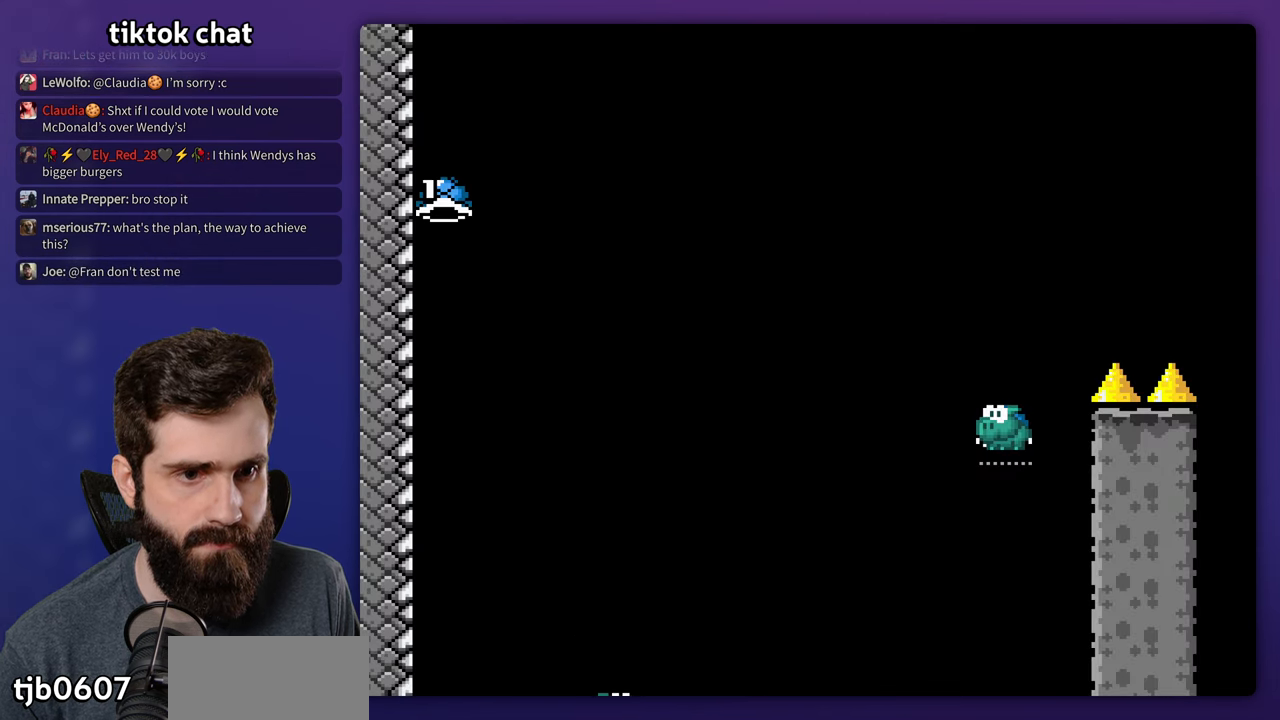
{"buttons": [], "events": []}
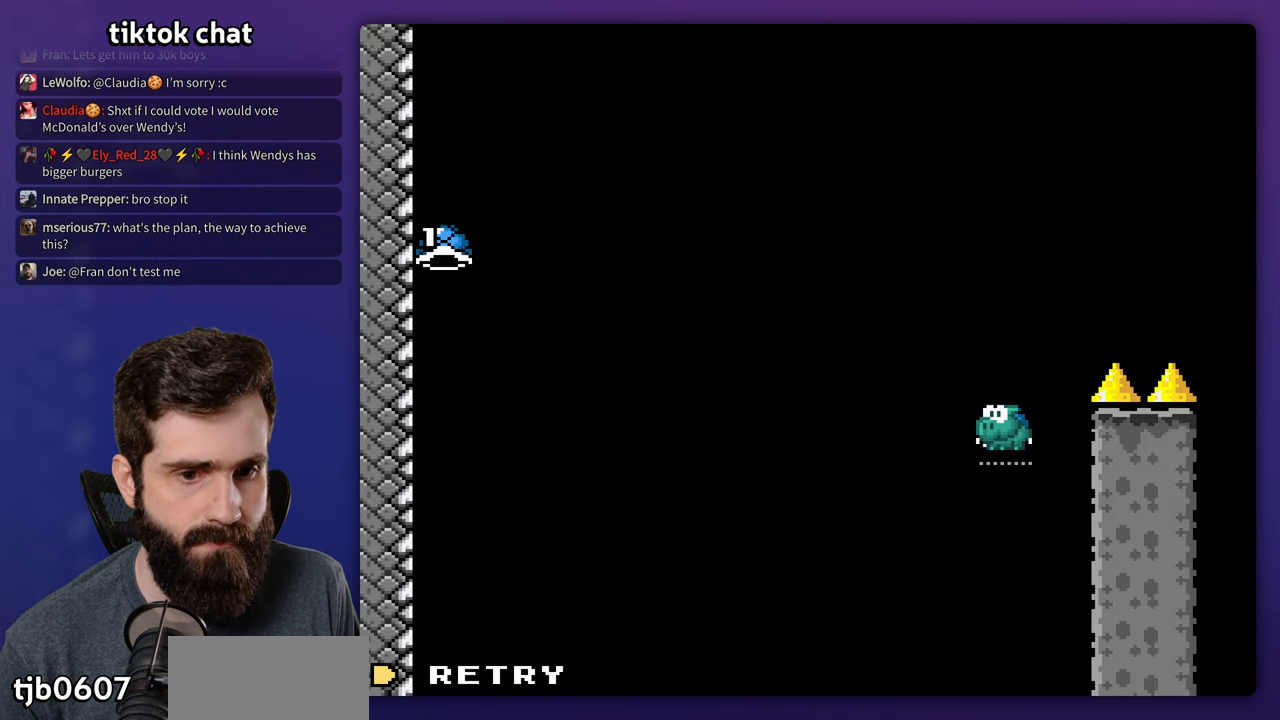
{"buttons": [], "events": []}
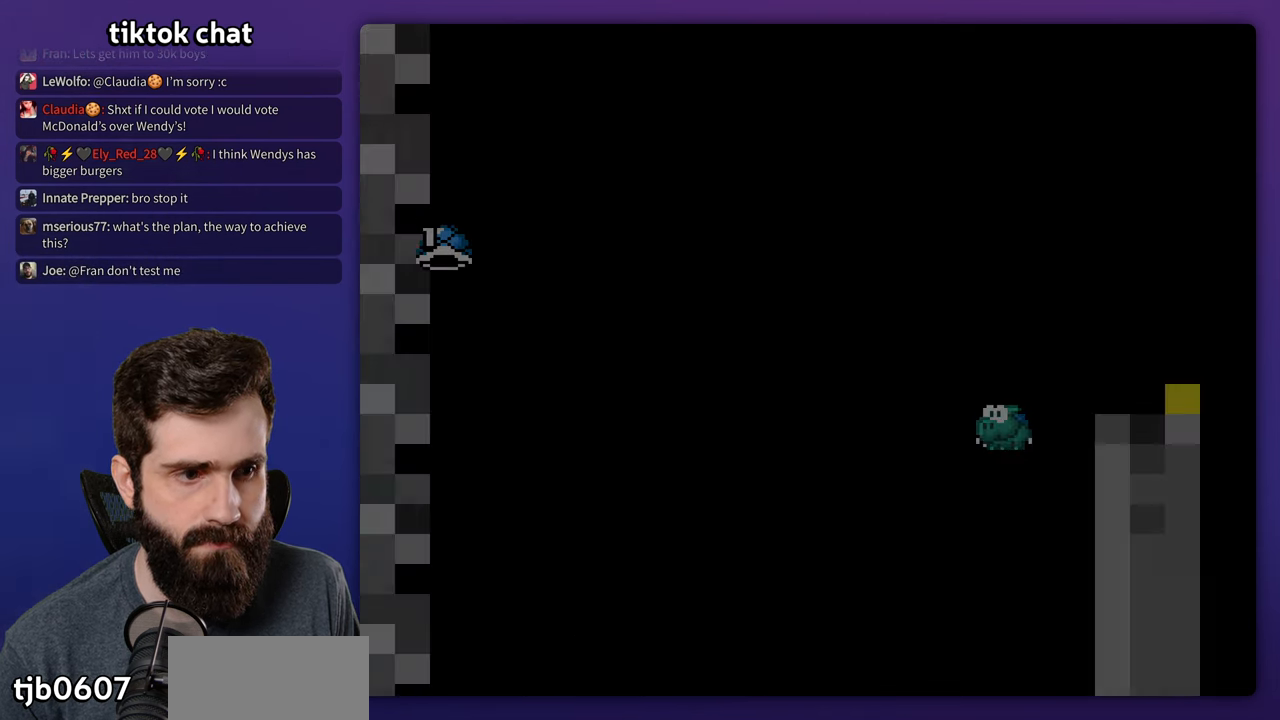
{"buttons": [], "events": []}